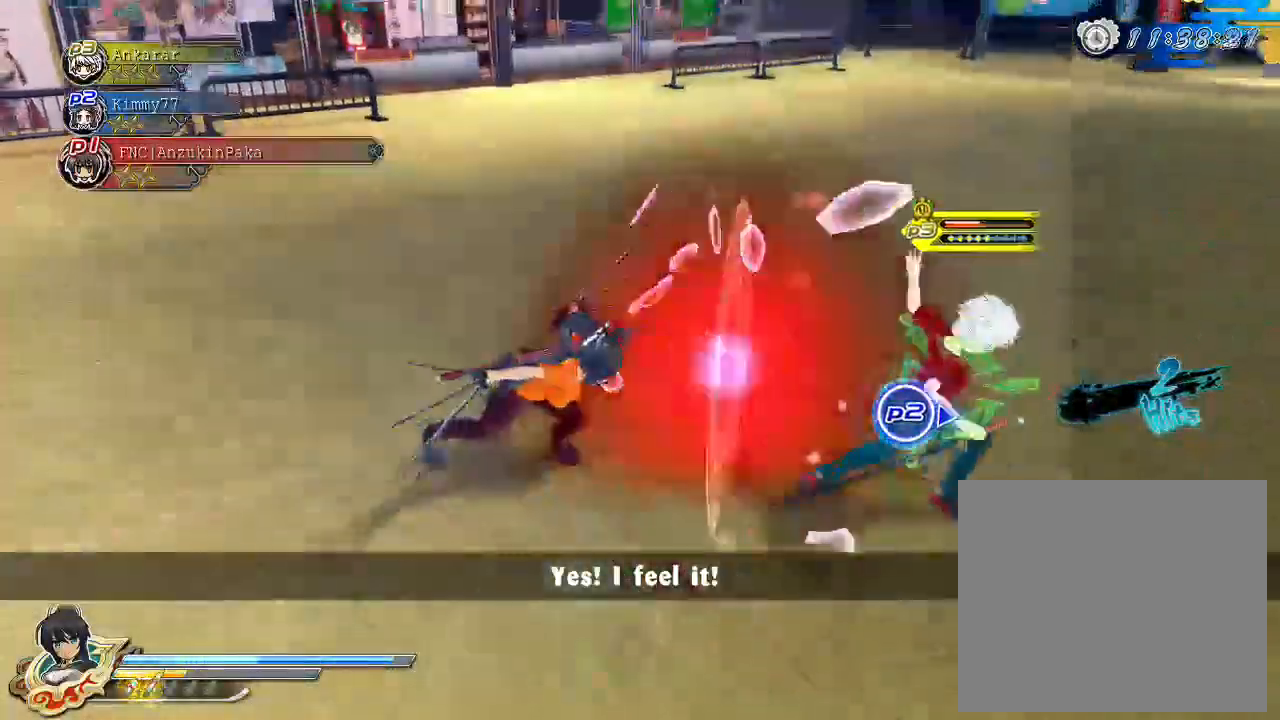
Gameplay with a controller (PlayStation layout); each line is a JSON object with the inputs held at the frame after it (dt_ms = milliseconds from this image to that frame). "events" lists button and stick changes between this image and that frame as [ms after this image, input, new state], when the widget could be followed in between.
{"dt_ms": 500, "buttons": [], "left_stick": "center", "right_stick": "center", "events": [[33, "R1", "up"], [33, "left_stick", "center"], [50, "CROSS", "up"], [133, "SQUARE", "down"], [233, "SQUARE", "up"], [300, "L2", "down"], [350, "L2", "up"], [400, "SQUARE", "down"], [500, "SQUARE", "up"]]}
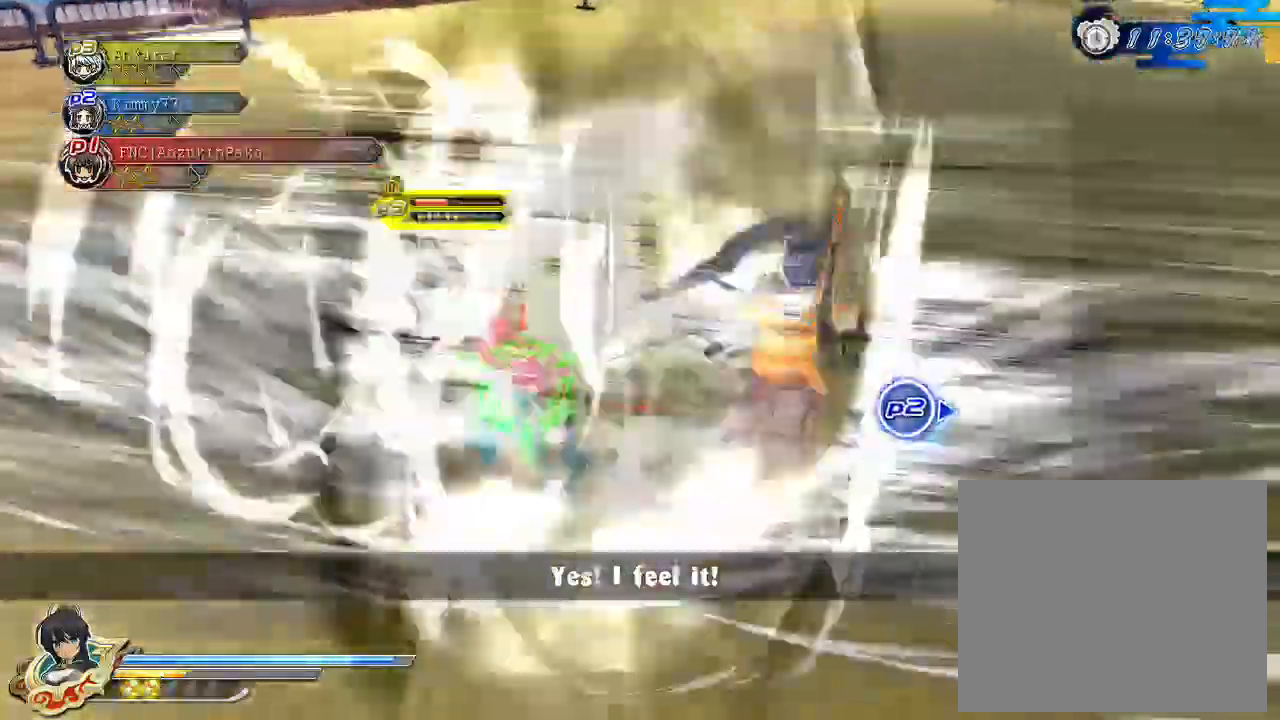
{"dt_ms": 500, "buttons": [], "left_stick": "center", "right_stick": "center", "events": [[67, "SQUARE", "down"], [167, "SQUARE", "up"], [233, "SQUARE", "down"], [483, "SQUARE", "up"]]}
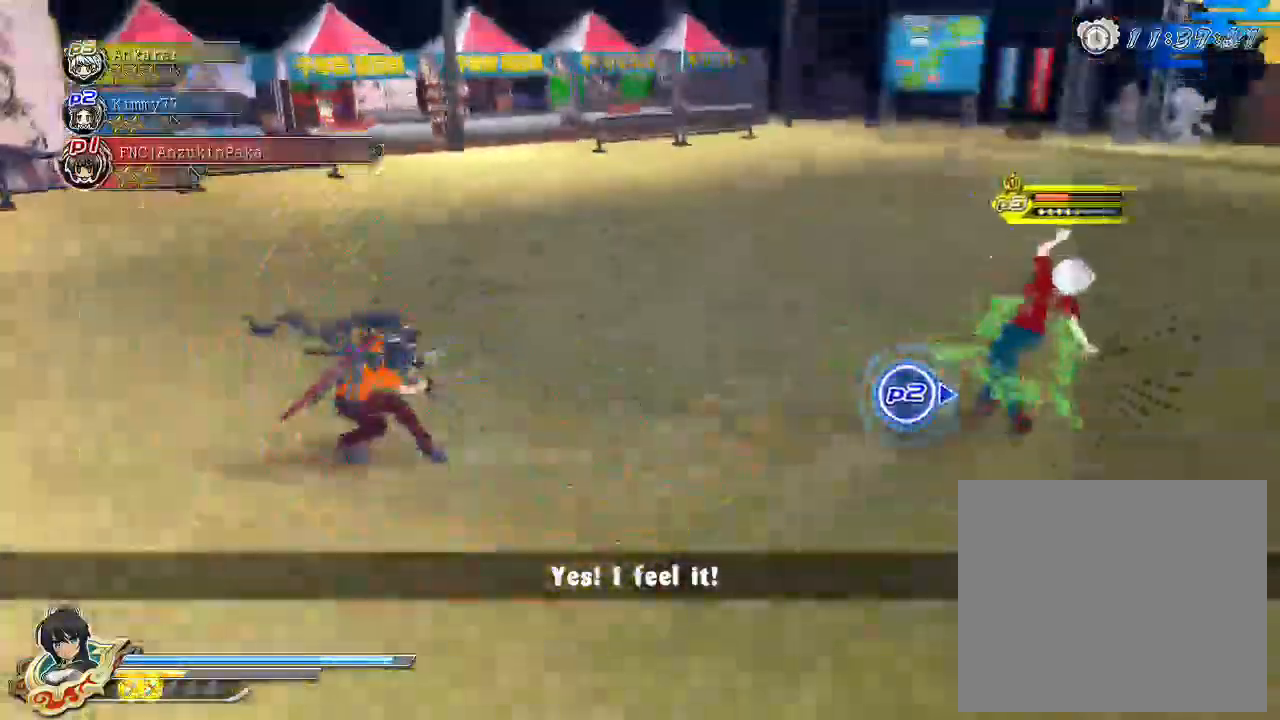
{"dt_ms": 500, "buttons": [], "left_stick": "center", "right_stick": "center", "events": [[83, "SQUARE", "down"], [217, "SQUARE", "up"], [283, "SQUARE", "down"], [433, "SQUARE", "up"]]}
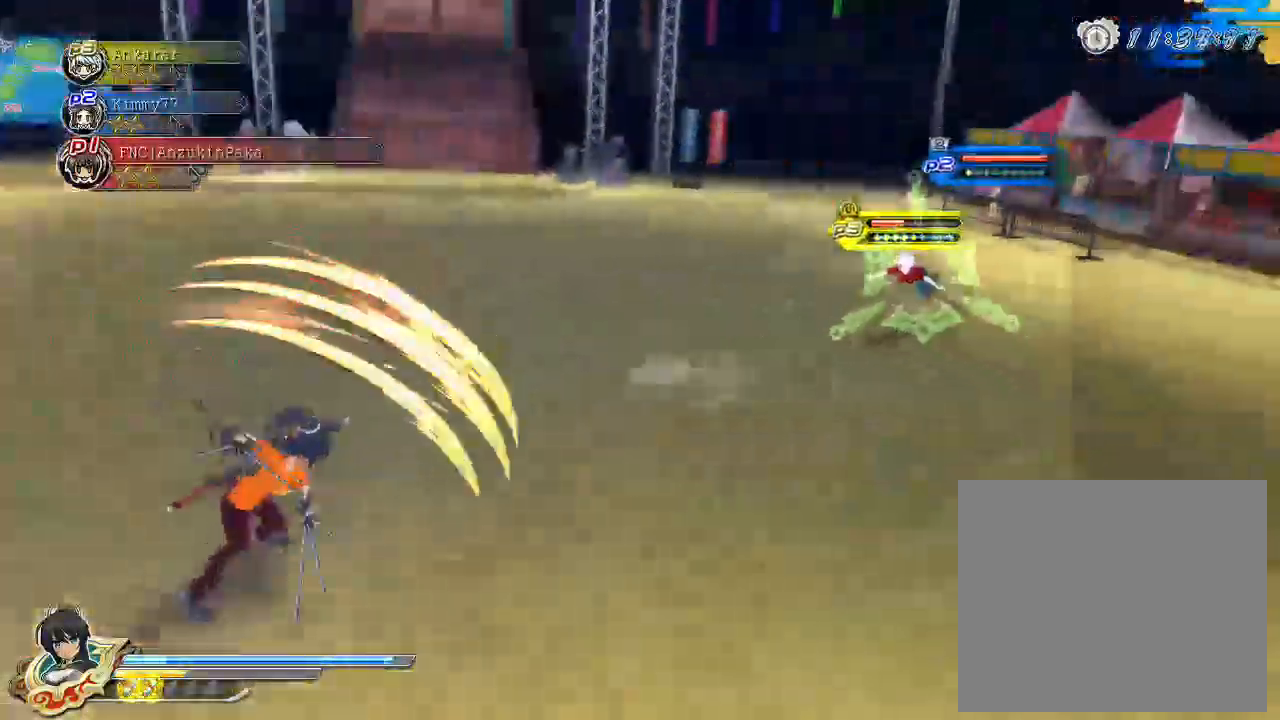
{"dt_ms": 500, "buttons": ["CROSS", "SQUARE", "R1"], "left_stick": "center", "right_stick": "center", "events": [[117, "CROSS", "down"], [117, "R1", "down"], [167, "SQUARE", "down"]]}
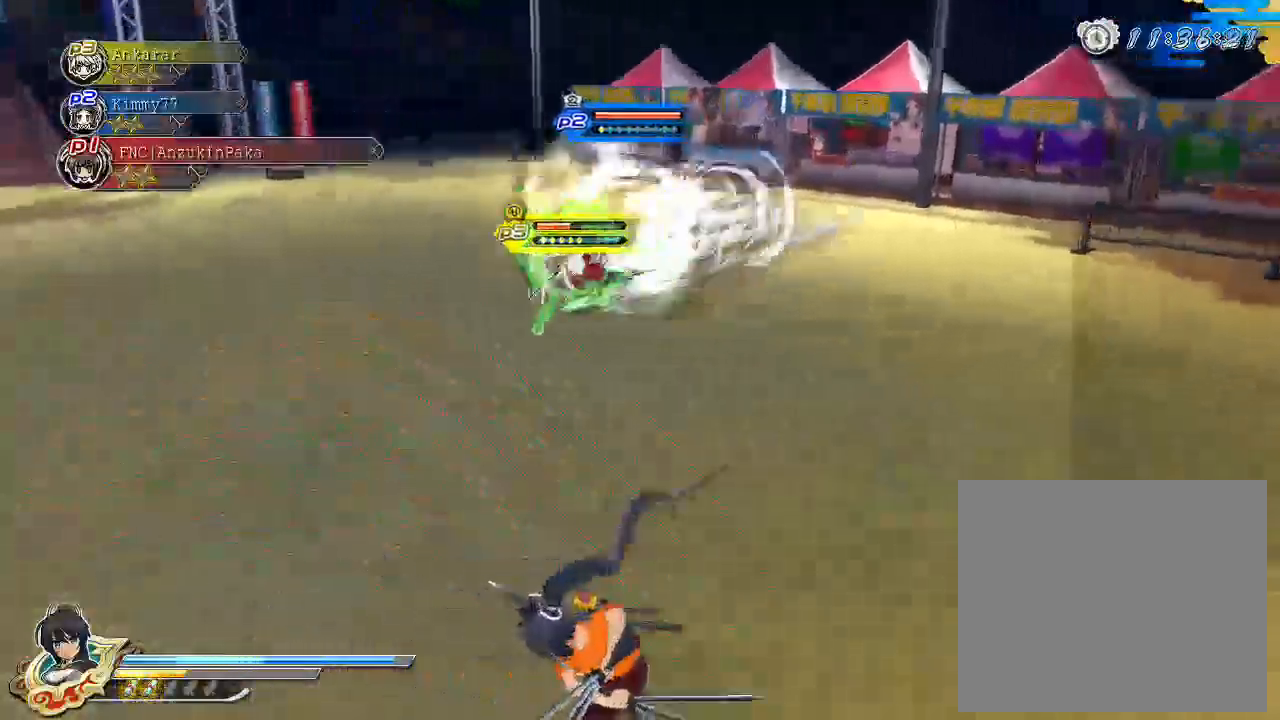
{"dt_ms": 500, "buttons": ["SQUARE"], "left_stick": "center", "right_stick": "center", "events": [[300, "CROSS", "up"], [300, "SQUARE", "up"], [317, "R1", "up"], [500, "SQUARE", "down"]]}
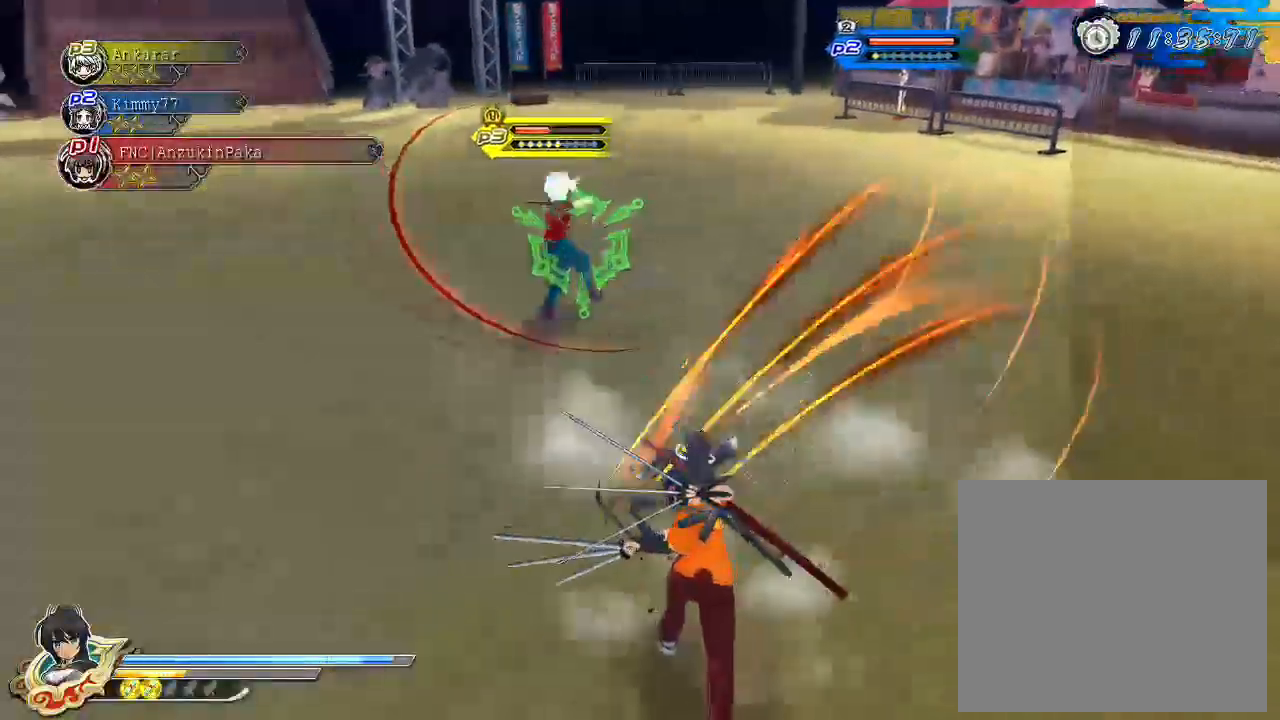
{"dt_ms": 500, "buttons": ["SQUARE"], "left_stick": "center", "right_stick": "center", "events": [[167, "SQUARE", "up"], [300, "L2", "down"], [333, "L2", "up"], [467, "SQUARE", "down"]]}
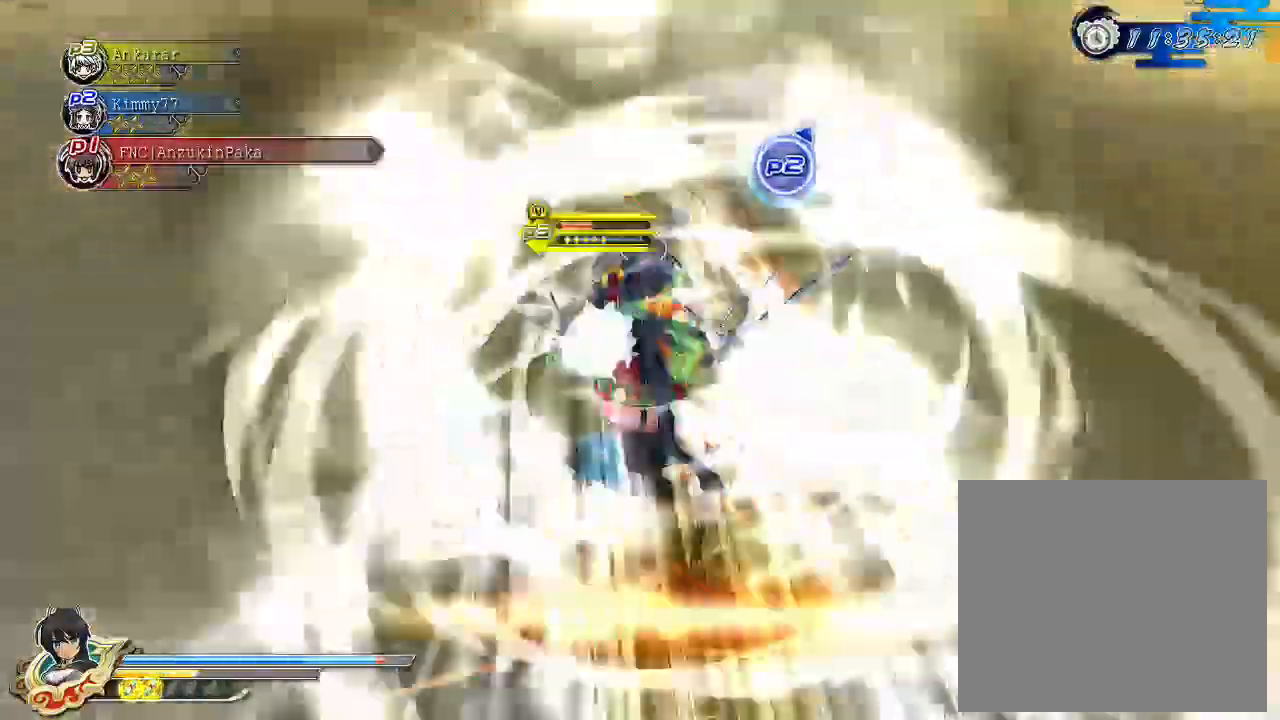
{"dt_ms": 500, "buttons": ["SQUARE"], "left_stick": "center", "right_stick": "center", "events": [[67, "SQUARE", "up"], [117, "SQUARE", "down"], [250, "SQUARE", "up"], [300, "SQUARE", "down"], [417, "SQUARE", "up"], [450, "SQUARE", "down"]]}
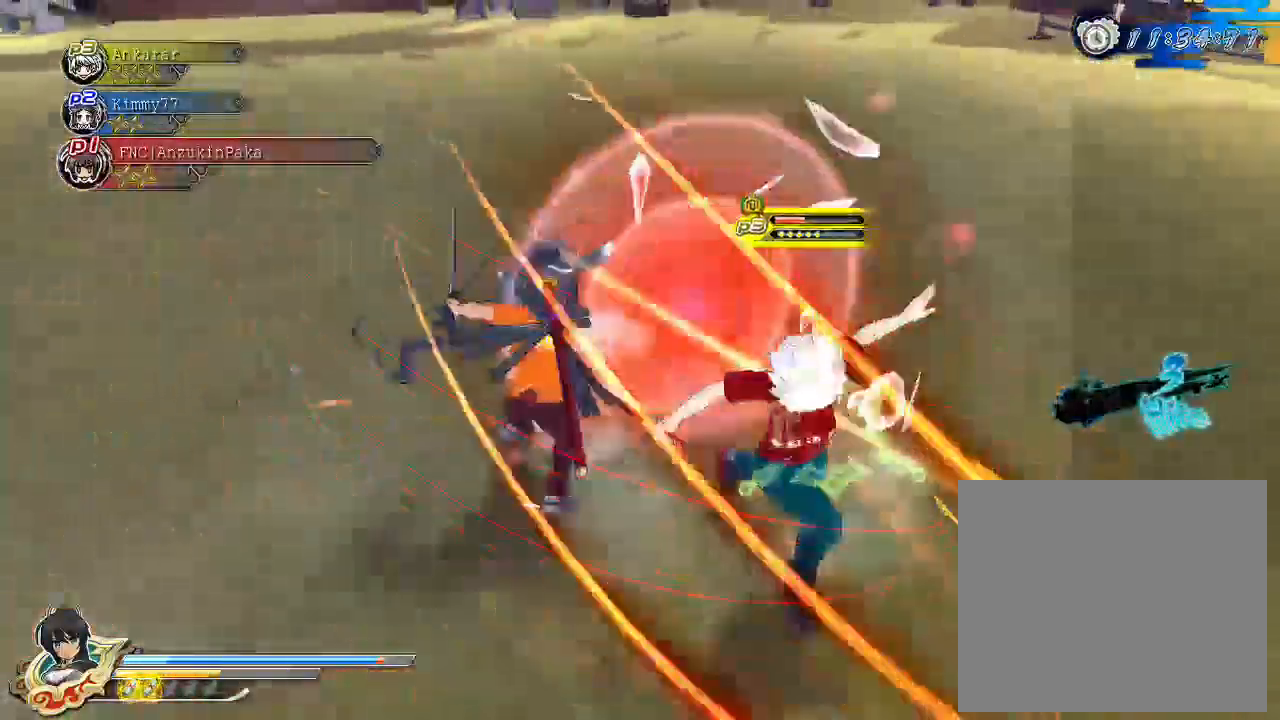
{"dt_ms": 500, "buttons": ["SQUARE"], "left_stick": "center", "right_stick": "center", "events": [[17, "SQUARE", "up"], [117, "SQUARE", "down"], [267, "SQUARE", "up"], [283, "L2", "down"], [317, "L2", "up"], [383, "SQUARE", "down"]]}
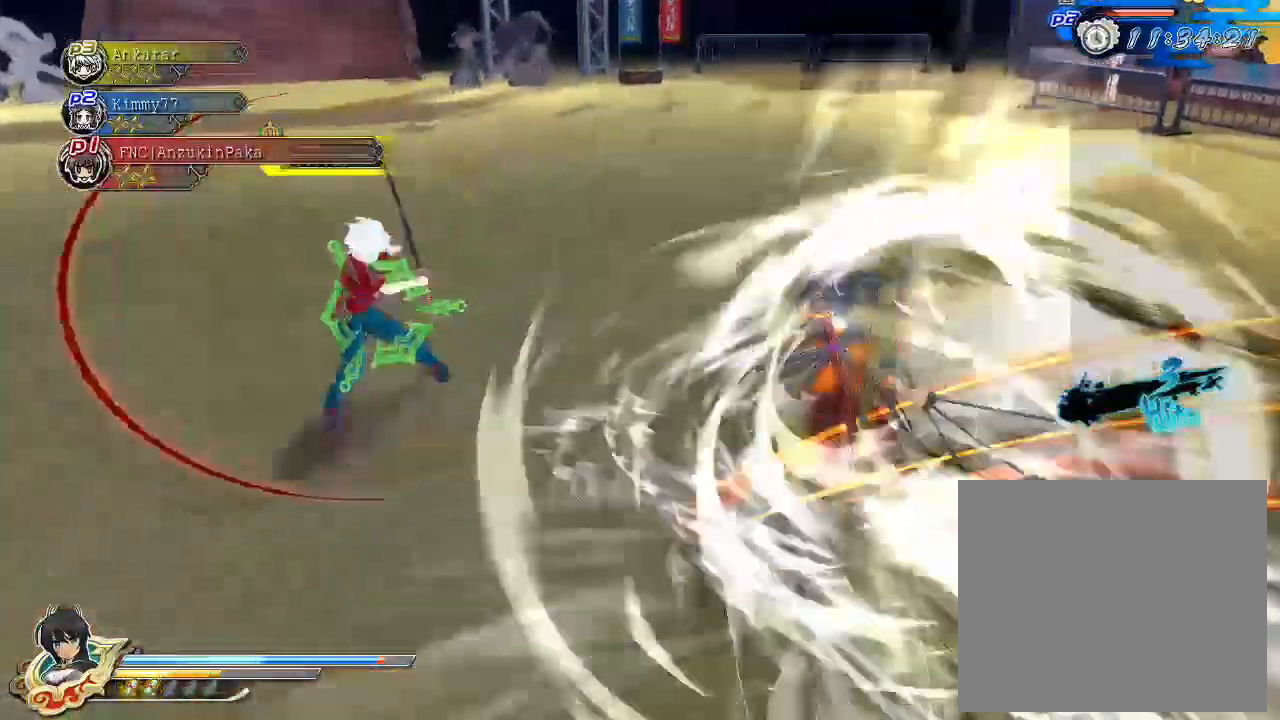
{"dt_ms": 500, "buttons": ["SQUARE"], "left_stick": "center", "right_stick": "center", "events": [[33, "SQUARE", "up"], [83, "SQUARE", "down"], [217, "SQUARE", "up"], [283, "SQUARE", "down"], [400, "SQUARE", "up"], [467, "SQUARE", "down"]]}
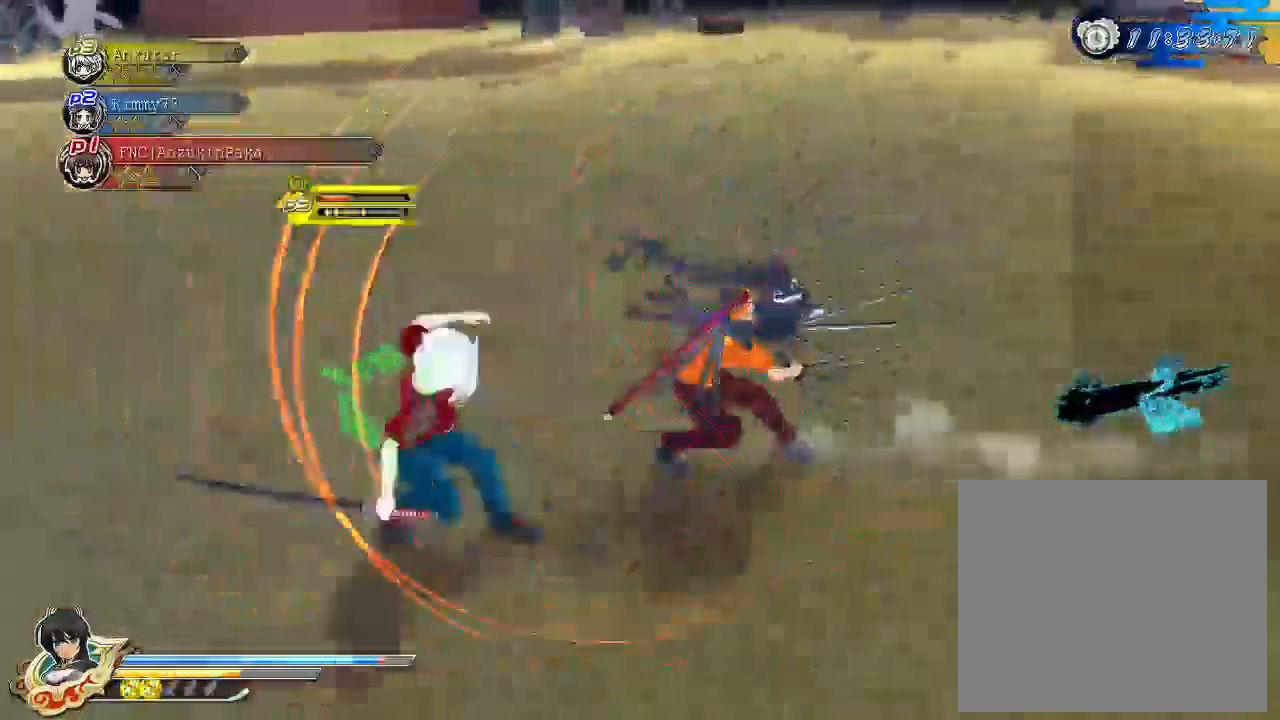
{"dt_ms": 500, "buttons": ["CROSS", "SQUARE", "R1"], "left_stick": "center", "right_stick": "center", "events": [[183, "SQUARE", "up"], [250, "CROSS", "down"], [283, "R1", "down"], [283, "SQUARE", "down"]]}
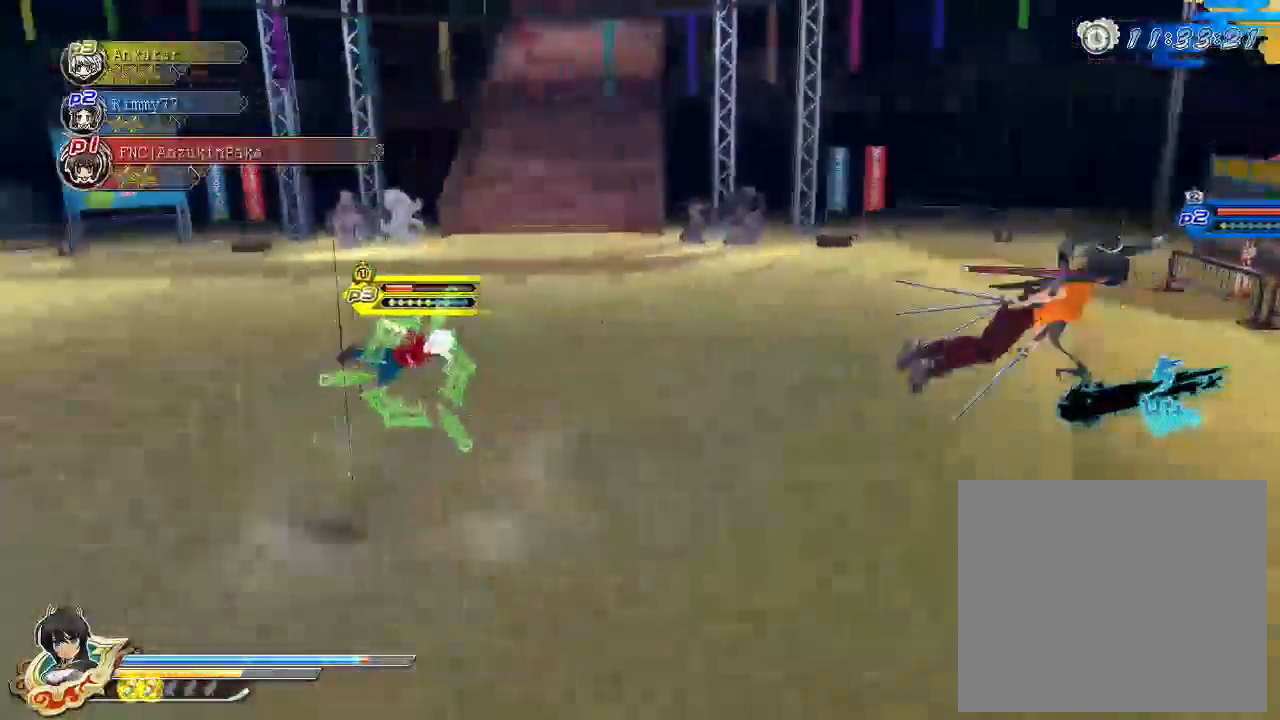
{"dt_ms": 500, "buttons": ["TRIANGLE"], "left_stick": "down-right", "right_stick": "center", "events": [[33, "R1", "up"], [33, "SQUARE", "up"], [50, "CROSS", "up"], [117, "left_stick", "down-right"], [150, "CROSS", "down"], [250, "CROSS", "up"], [317, "CROSS", "down"], [383, "CROSS", "up"], [417, "CIRCLE", "down"], [500, "CIRCLE", "up"], [500, "TRIANGLE", "down"]]}
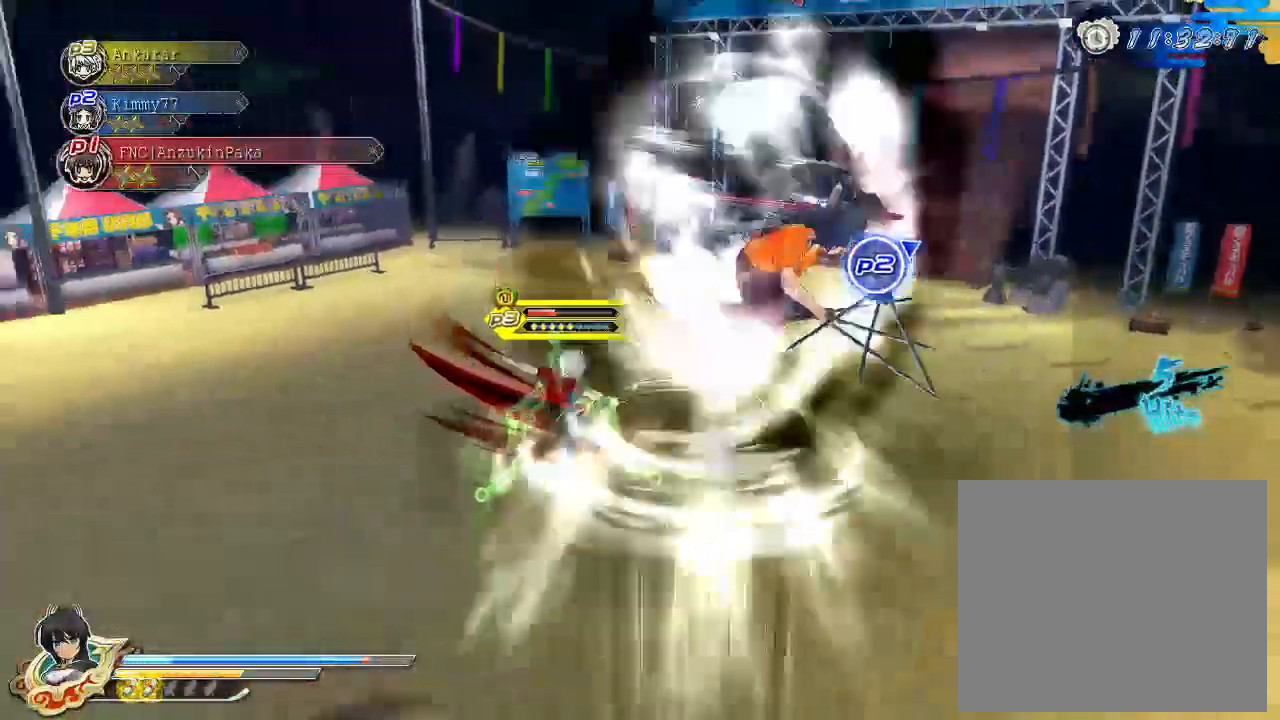
{"dt_ms": 500, "buttons": [], "left_stick": "center", "right_stick": "down-right", "events": [[117, "TRIANGLE", "up"], [283, "left_stick", "center"], [350, "right_stick", "down-right"]]}
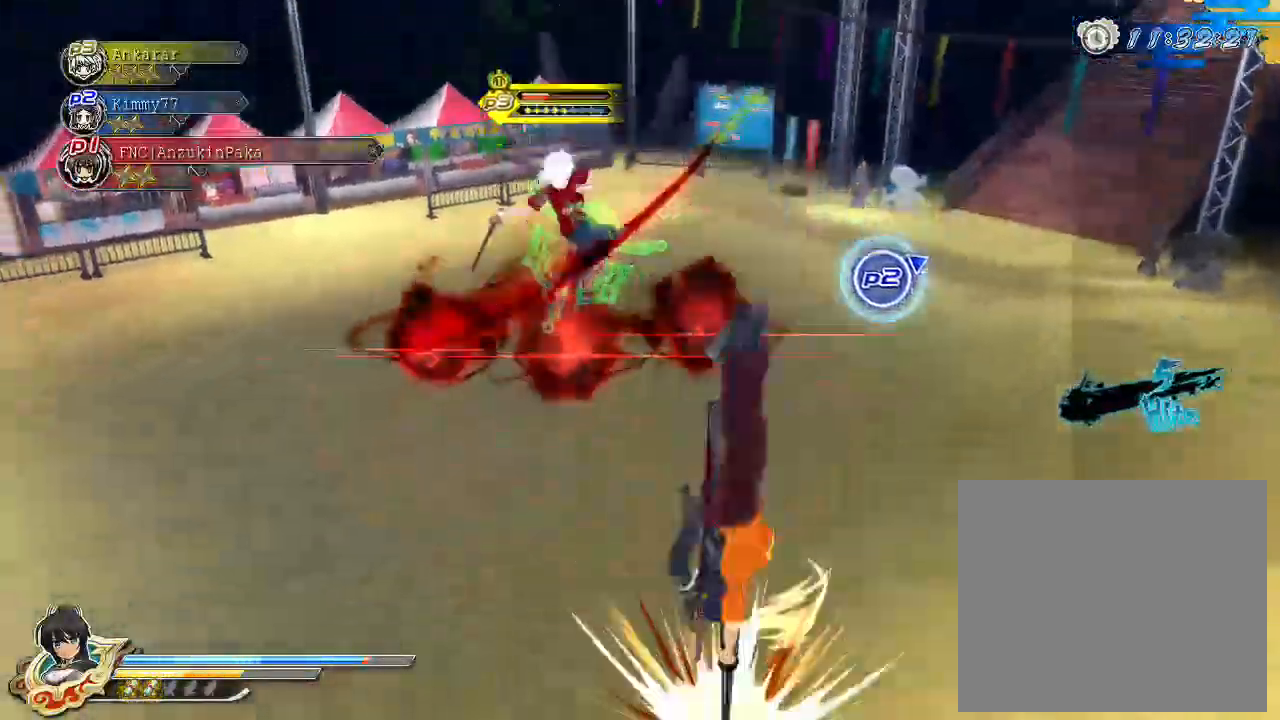
{"dt_ms": 500, "buttons": [], "left_stick": "center", "right_stick": "down-right", "events": []}
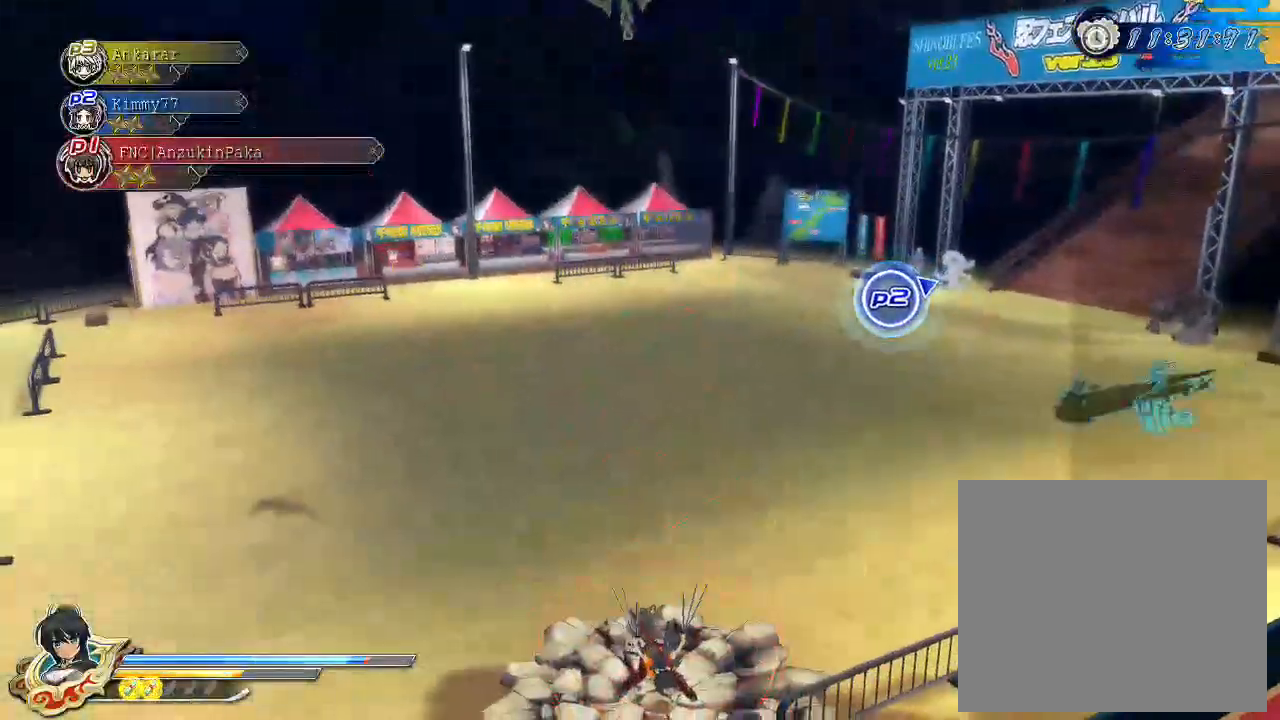
{"dt_ms": 500, "buttons": ["R1"], "left_stick": "up", "right_stick": "center", "events": [[117, "right_stick", "center"], [150, "R1", "down"], [167, "left_stick", "up"]]}
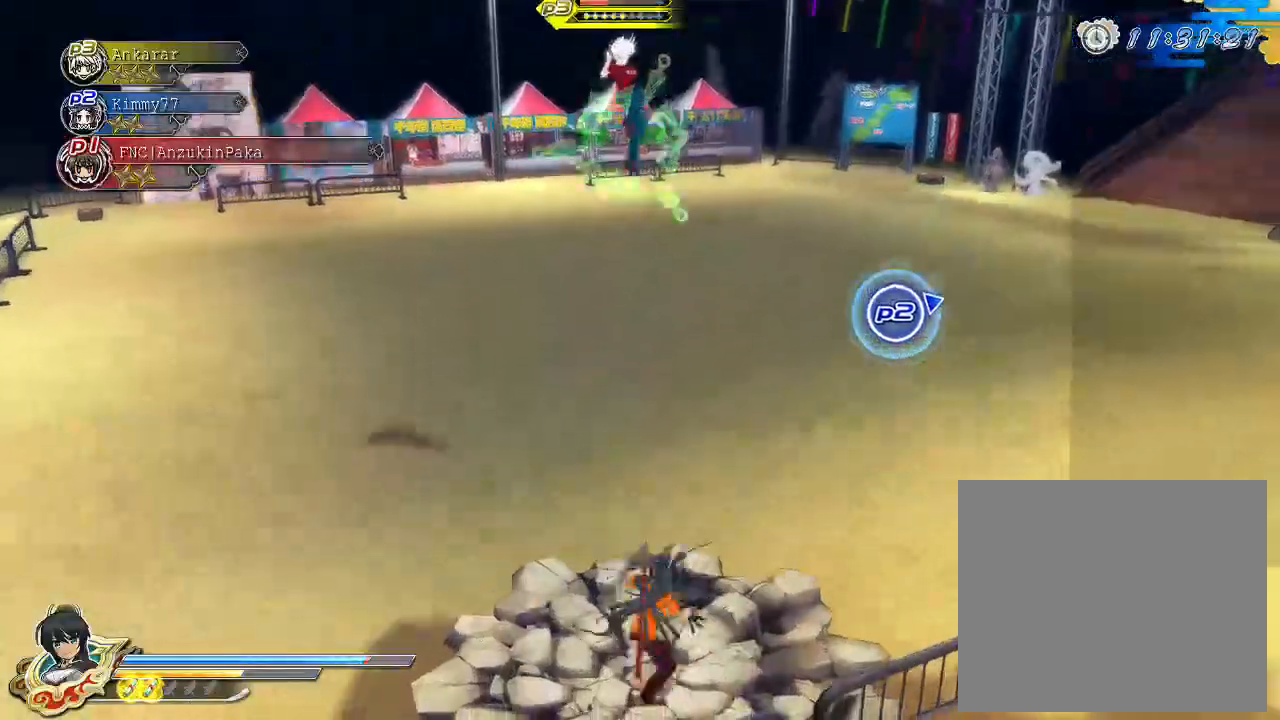
{"dt_ms": 500, "buttons": ["R1"], "left_stick": "up", "right_stick": "center", "events": []}
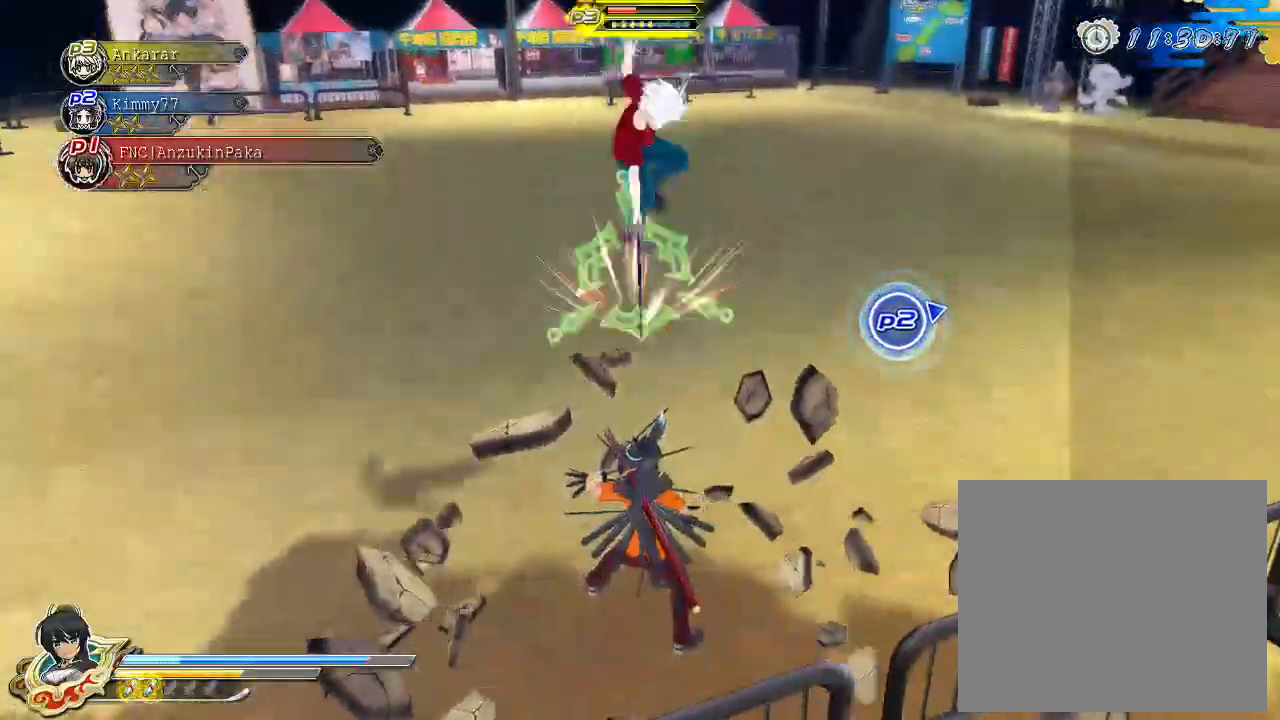
{"dt_ms": 500, "buttons": ["L2"], "left_stick": "up", "right_stick": "center", "events": [[267, "R1", "up"], [350, "SQUARE", "down"], [467, "SQUARE", "up"], [500, "L2", "down"]]}
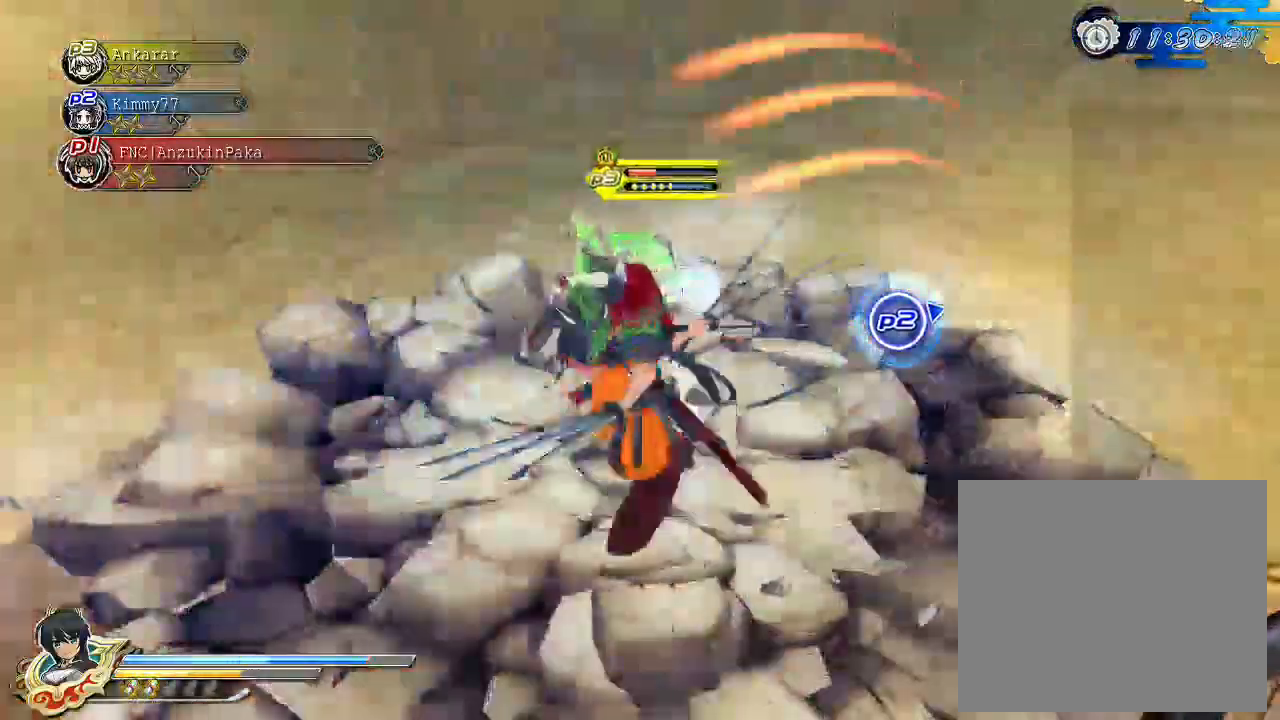
{"dt_ms": 500, "buttons": ["SQUARE"], "left_stick": "center", "right_stick": "center", "events": [[17, "left_stick", "center"], [50, "L2", "up"], [133, "SQUARE", "down"], [200, "SQUARE", "up"], [267, "SQUARE", "down"], [367, "SQUARE", "up"], [433, "SQUARE", "down"]]}
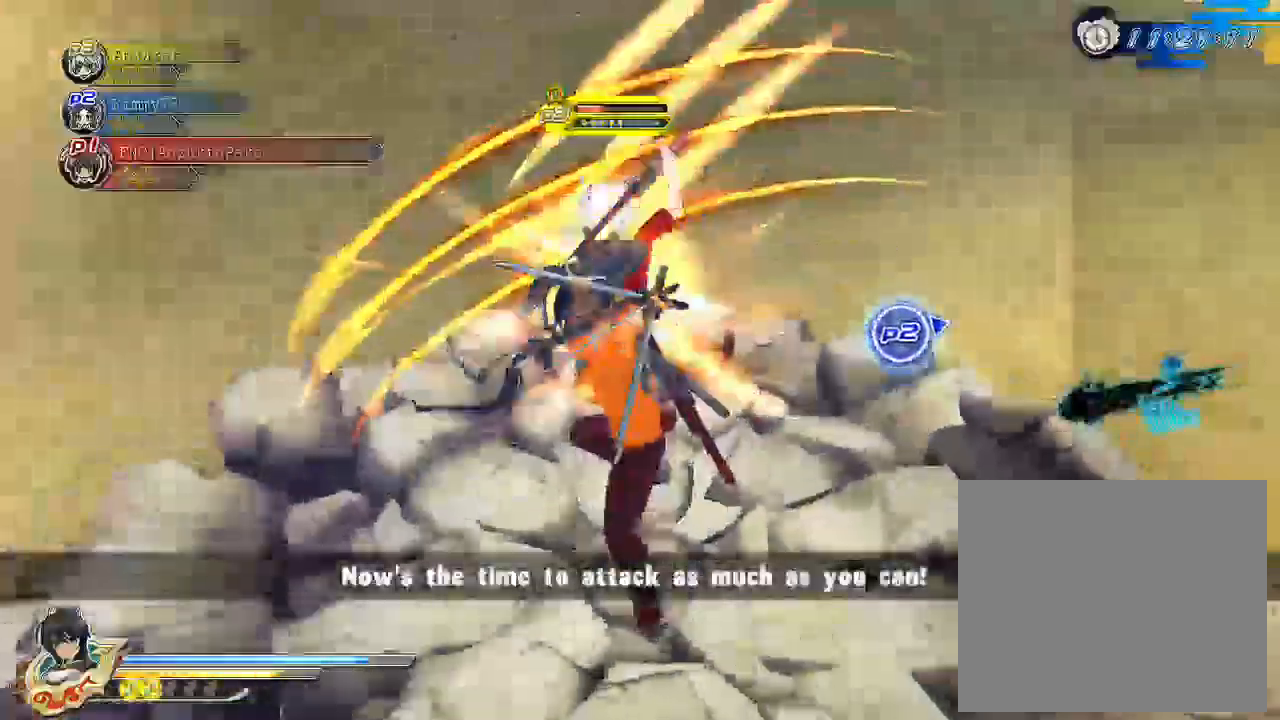
{"dt_ms": 500, "buttons": [], "left_stick": "center", "right_stick": "center", "events": [[17, "SQUARE", "up"], [117, "SQUARE", "down"], [200, "SQUARE", "up"], [250, "SQUARE", "down"], [483, "SQUARE", "up"]]}
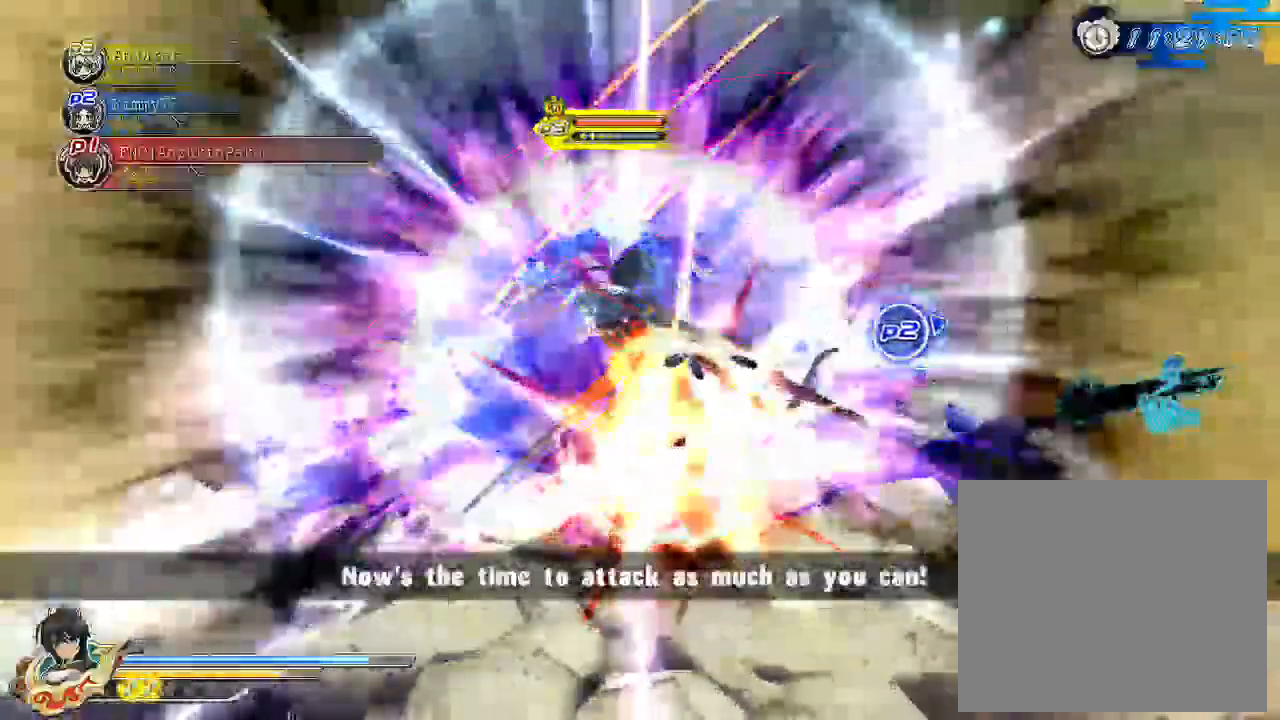
{"dt_ms": 500, "buttons": ["R1"], "left_stick": "center", "right_stick": "right", "events": [[33, "DPAD_DOWN", "down"], [167, "DPAD_DOWN", "up"], [183, "right_stick", "right"], [350, "R1", "down"]]}
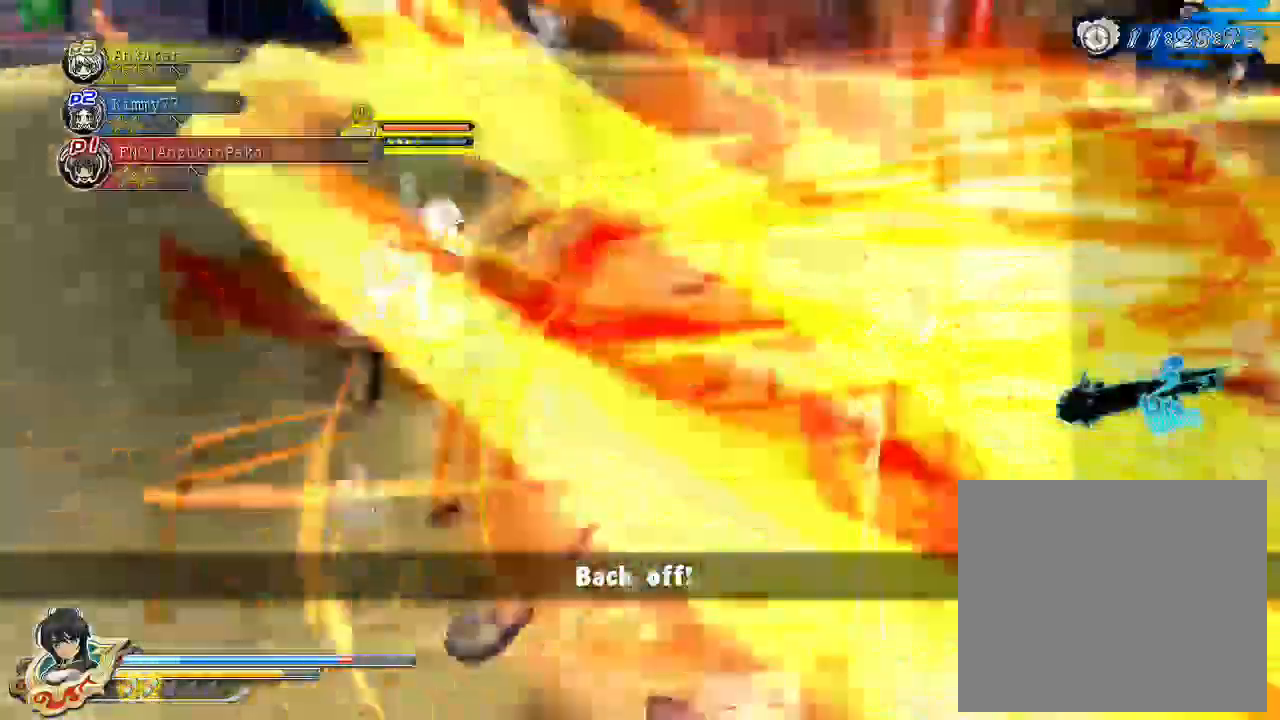
{"dt_ms": 500, "buttons": ["R1"], "left_stick": "up-left", "right_stick": "right", "events": [[150, "left_stick", "up-left"]]}
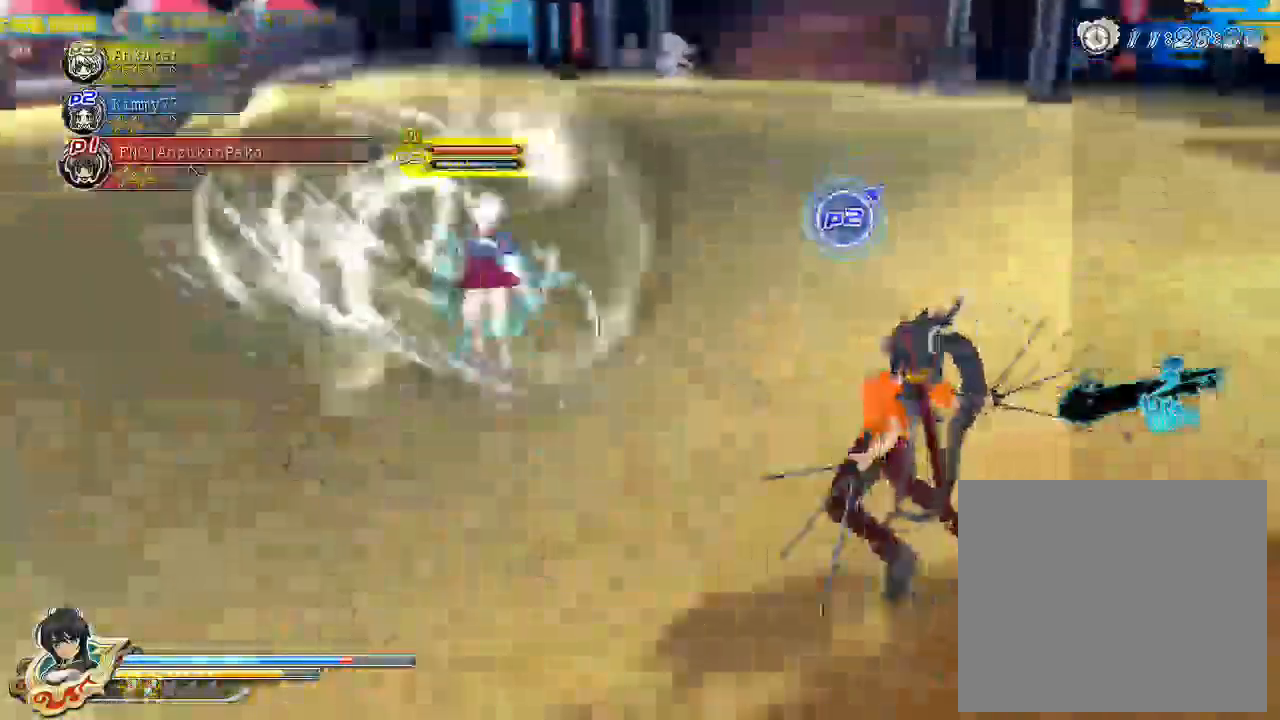
{"dt_ms": 500, "buttons": ["R1"], "left_stick": "up", "right_stick": "center", "events": [[17, "CROSS", "down"], [17, "left_stick", "center"], [17, "right_stick", "center"], [83, "CROSS", "up"], [150, "left_stick", "up-left"], [217, "left_stick", "up"]]}
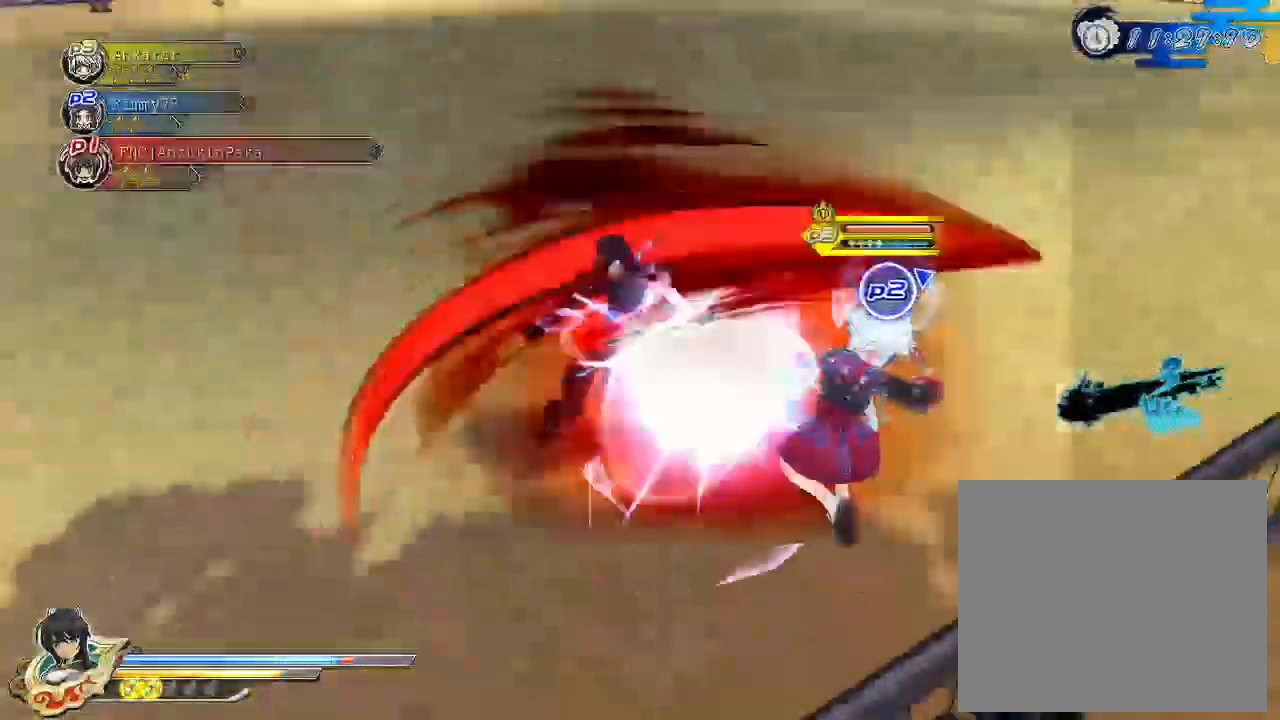
{"dt_ms": 500, "buttons": ["CROSS"], "left_stick": "up", "right_stick": "center", "events": [[417, "CROSS", "down"], [450, "R1", "up"]]}
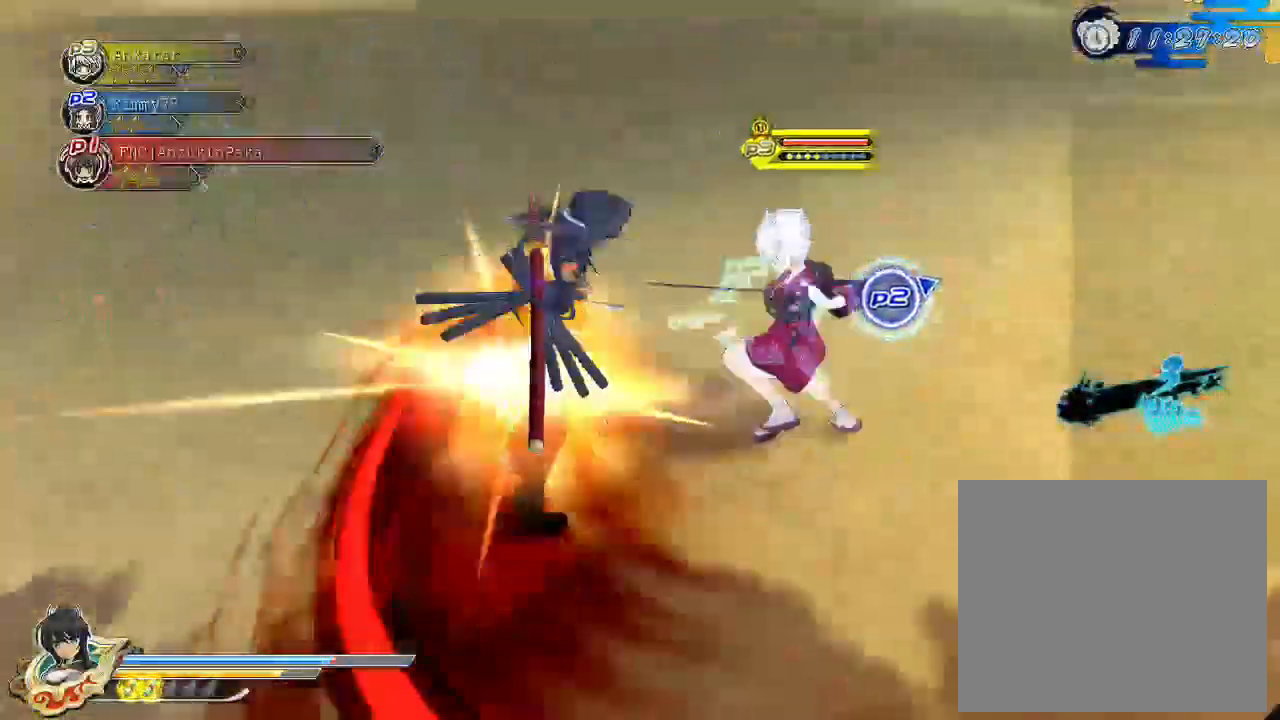
{"dt_ms": 500, "buttons": [], "left_stick": "up-left", "right_stick": "center", "events": [[33, "CROSS", "up"], [117, "left_stick", "up-left"], [183, "CROSS", "down"], [317, "CROSS", "up"], [367, "CROSS", "down"], [500, "CROSS", "up"]]}
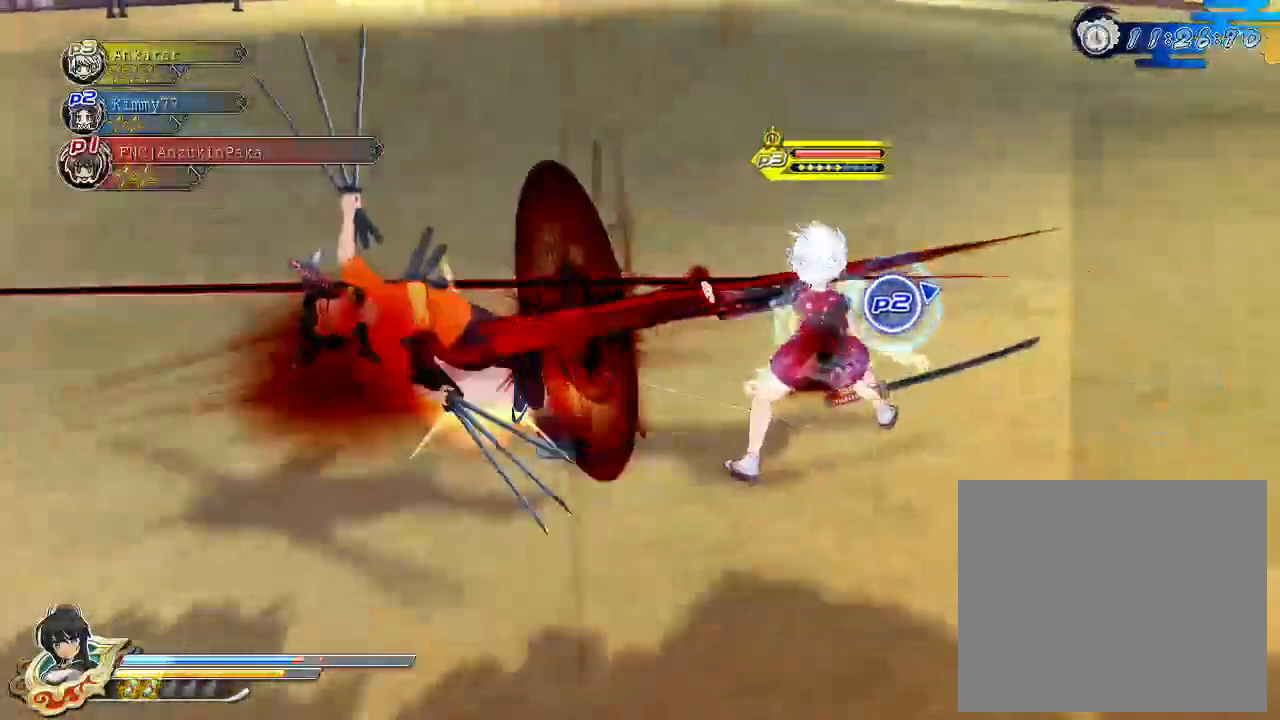
{"dt_ms": 500, "buttons": [], "left_stick": "center", "right_stick": "right", "events": [[33, "CROSS", "down"], [100, "left_stick", "center"], [133, "CROSS", "up"], [217, "DPAD_DOWN", "down"], [283, "right_stick", "right"], [350, "DPAD_DOWN", "up"]]}
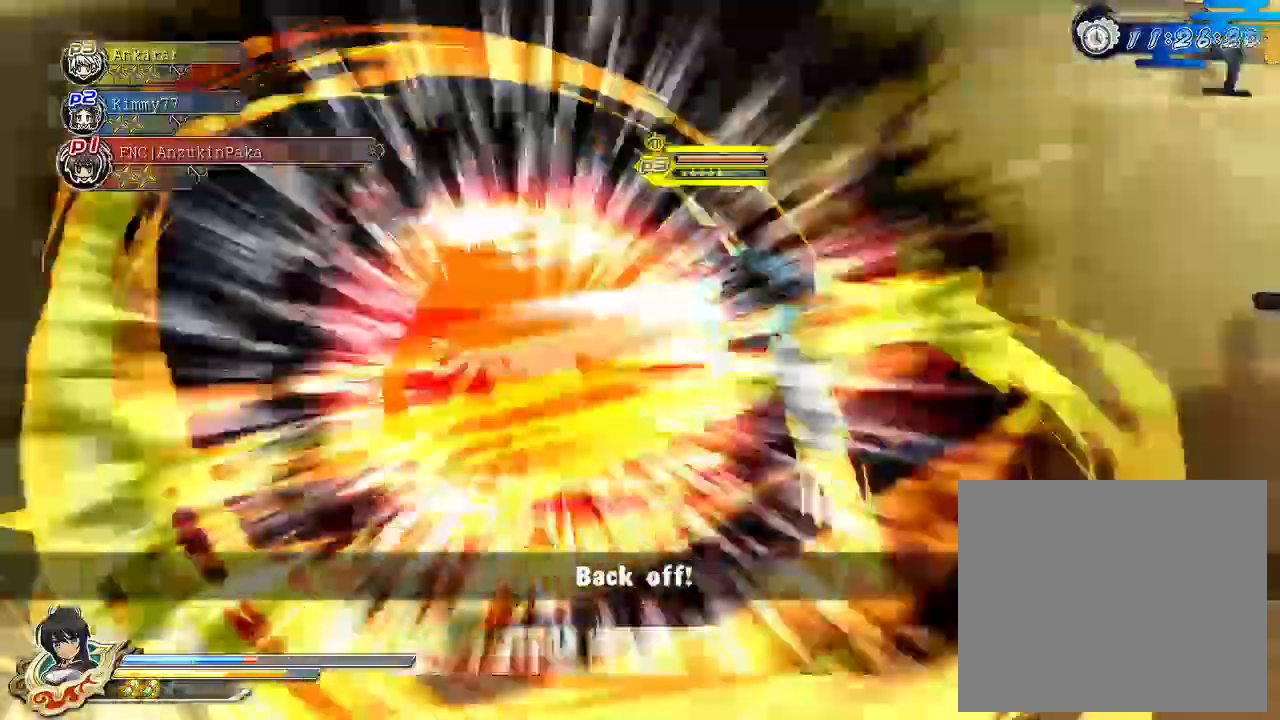
{"dt_ms": 1000, "buttons": ["SQUARE"], "left_stick": "center", "right_stick": "center"}
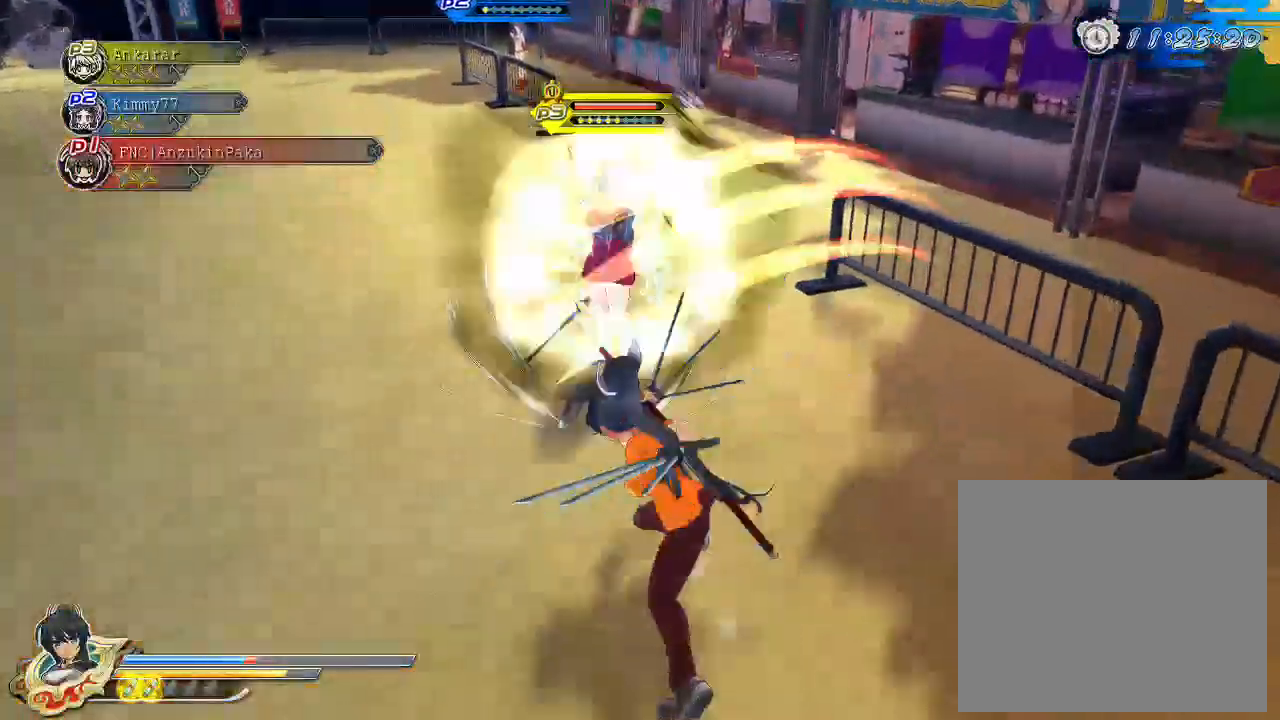
{"dt_ms": 500, "buttons": ["SQUARE"], "left_stick": "center", "right_stick": "center", "events": [[50, "SQUARE", "up"], [117, "SQUARE", "down"], [233, "SQUARE", "up"], [267, "SQUARE", "down"], [383, "SQUARE", "up"], [433, "SQUARE", "down"]]}
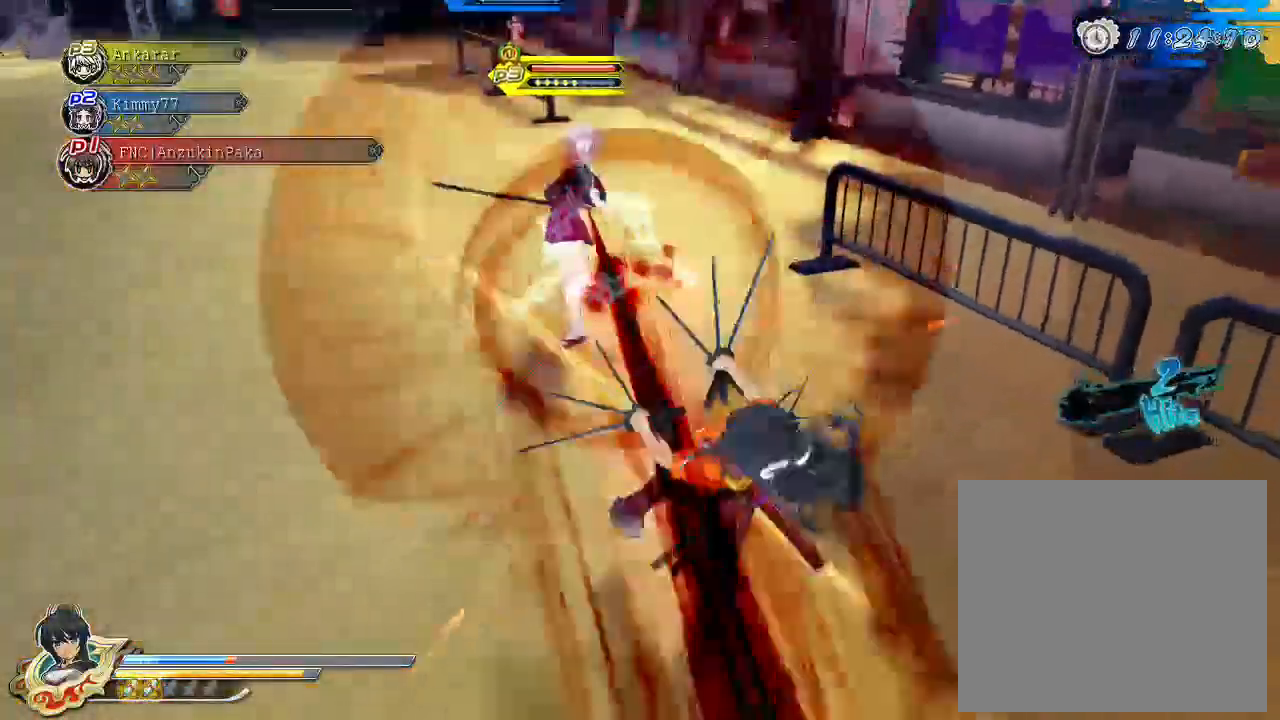
{"dt_ms": 500, "buttons": ["CROSS", "R1"], "left_stick": "center", "right_stick": "center", "events": [[33, "SQUARE", "up"], [133, "SQUARE", "down"], [300, "SQUARE", "up"], [350, "CROSS", "down"], [383, "R1", "down"]]}
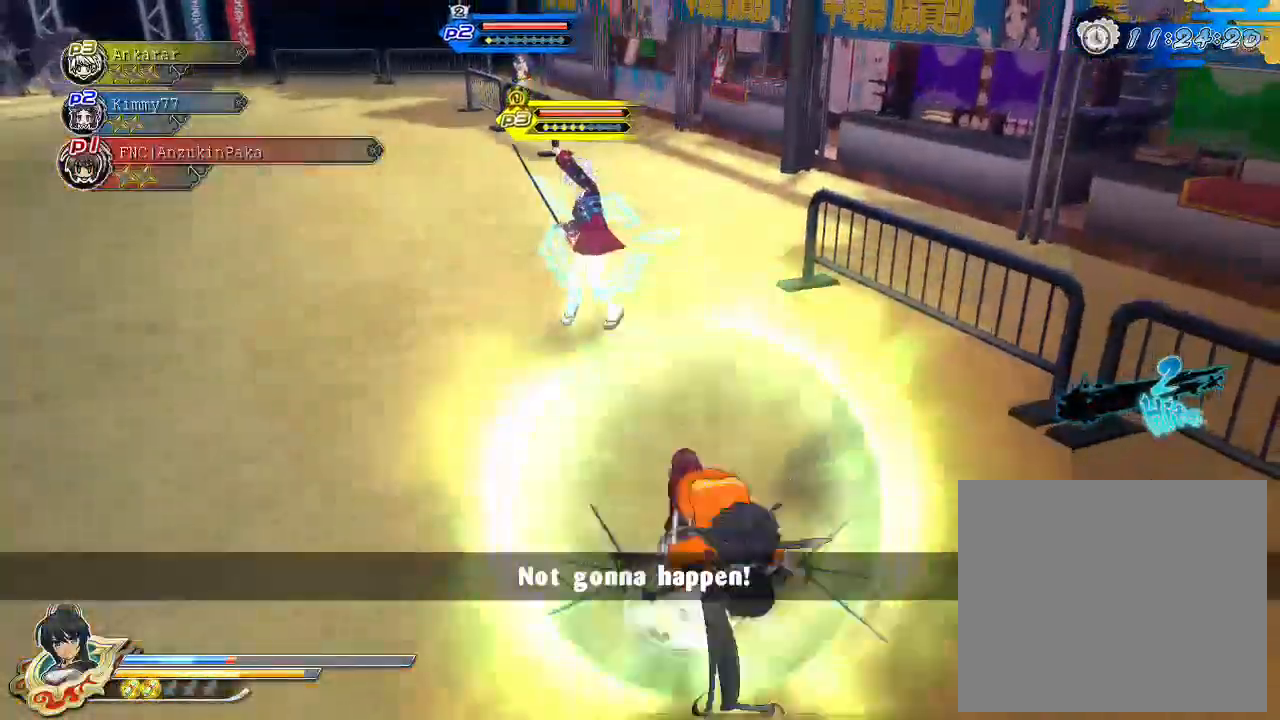
{"dt_ms": 500, "buttons": ["CIRCLE", "R2"], "left_stick": "left", "right_stick": "center", "events": [[50, "CROSS", "up"], [50, "R1", "up"], [150, "left_stick", "left"], [433, "CIRCLE", "down"], [433, "R2", "down"]]}
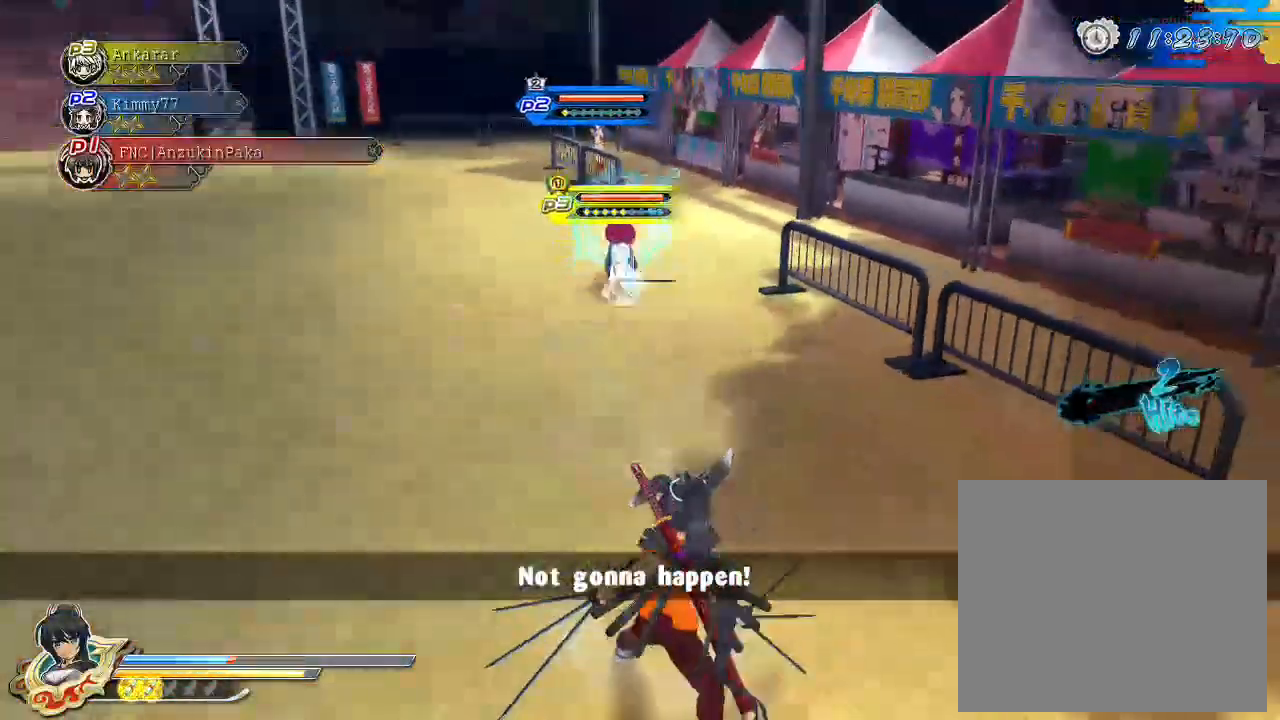
{"dt_ms": 500, "buttons": [], "left_stick": "left", "right_stick": "center", "events": [[17, "R2", "up"], [33, "CIRCLE", "up"], [83, "R2", "down"], [133, "R2", "up"], [217, "CIRCLE", "down"], [217, "R2", "down"], [267, "CIRCLE", "up"], [267, "R2", "up"]]}